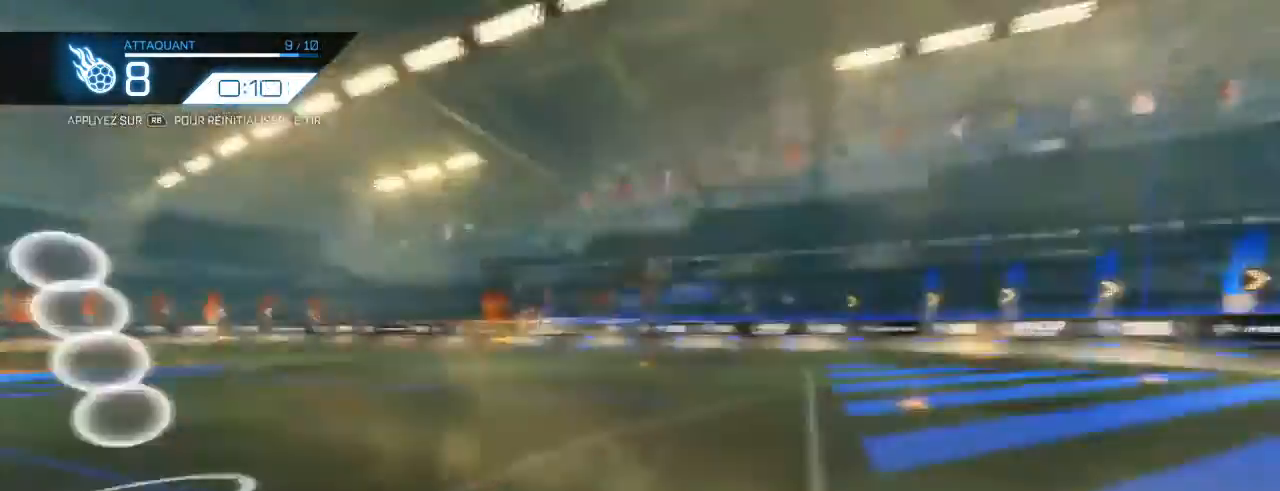
Gameplay with a controller (Xbox layout); each line is a JSON object with the inputs held at the frame after it (dt_ms = milliseconds from this image to that frame). "events" lists button and stick changes between this image and that frame as [ms after this image, input, new state], when the widget could be followed in between.
{"dt_ms": 500, "buttons": ["R2"], "left_stick": "center", "right_stick": "center", "events": [[17, "R1", "up"], [183, "B", "down"], [183, "R2", "down"], [400, "B", "up"]]}
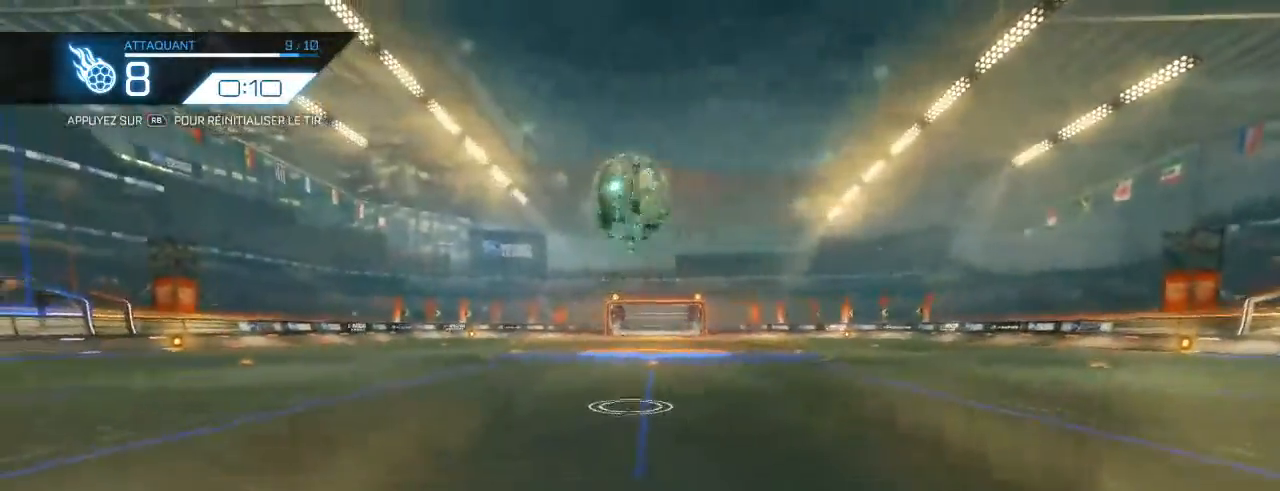
{"dt_ms": 500, "buttons": ["B", "R2"], "left_stick": "down-left", "right_stick": "center", "events": [[67, "A", "down"], [67, "left_stick", "down"], [167, "A", "up"], [200, "B", "down"], [250, "left_stick", "center"], [267, "A", "down"], [317, "B", "up"], [383, "B", "down"], [383, "left_stick", "down-left"], [433, "A", "up"]]}
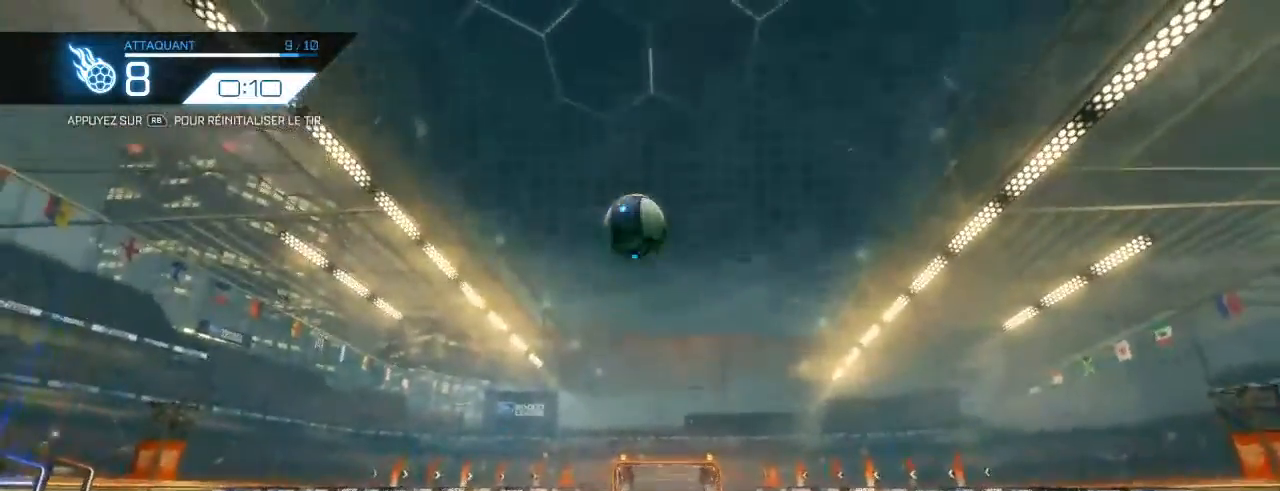
{"dt_ms": 500, "buttons": ["R2"], "left_stick": "center", "right_stick": "center", "events": [[83, "left_stick", "center"], [250, "left_stick", "down"], [400, "left_stick", "center"], [500, "B", "up"]]}
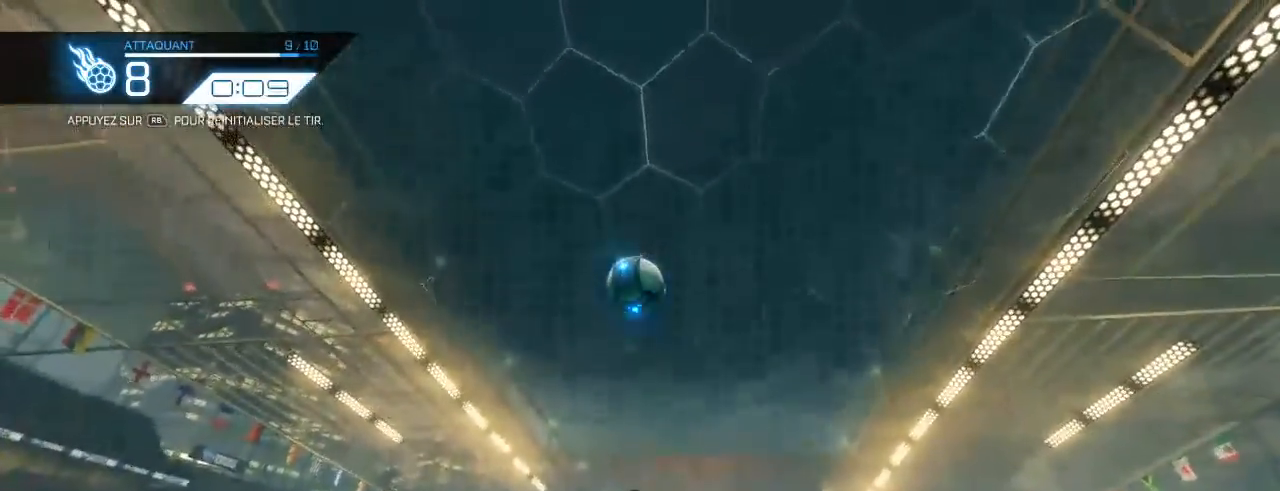
{"dt_ms": 500, "buttons": ["B", "L1", "R2"], "left_stick": "down-right", "right_stick": "center", "events": [[50, "L1", "down"], [50, "left_stick", "right"], [117, "B", "down"], [267, "B", "up"], [333, "left_stick", "down-right"], [433, "B", "down"]]}
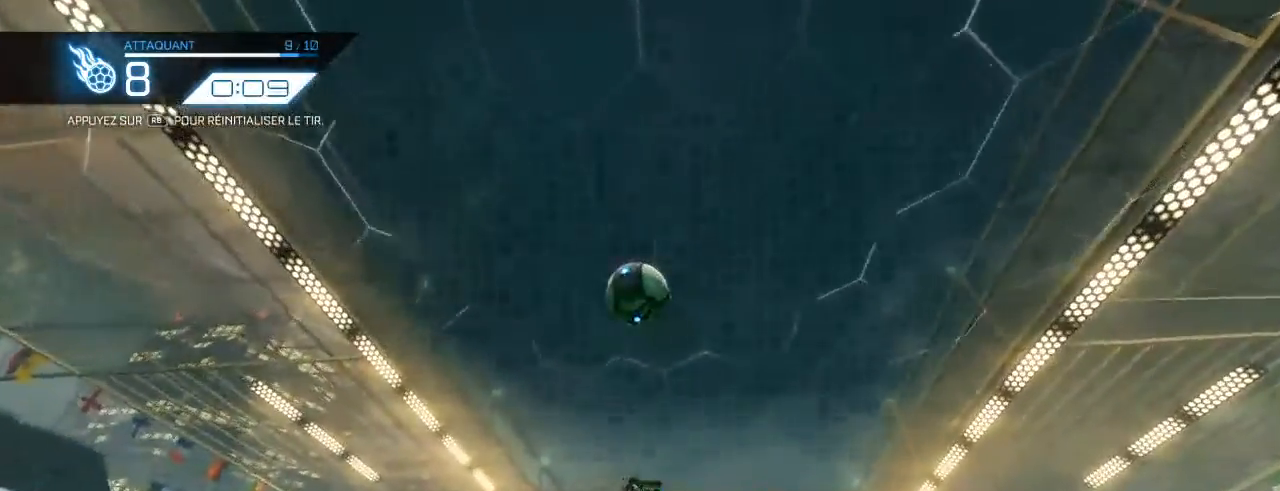
{"dt_ms": 500, "buttons": ["L1", "R2"], "left_stick": "right", "right_stick": "center", "events": [[33, "B", "up"], [50, "left_stick", "down"], [250, "left_stick", "down-right"], [467, "left_stick", "right"]]}
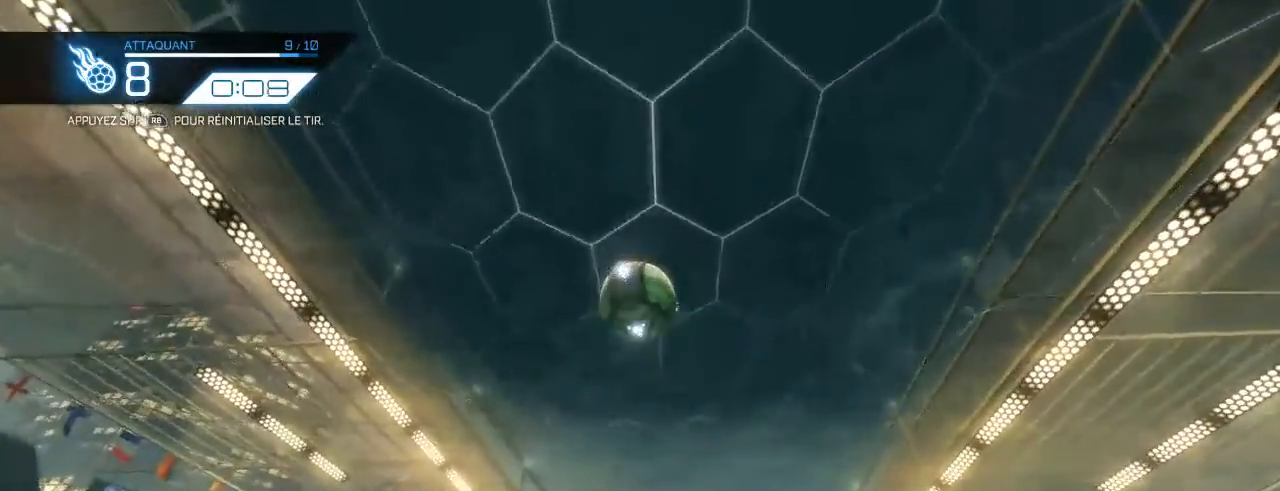
{"dt_ms": 500, "buttons": ["R2"], "left_stick": "center", "right_stick": "center", "events": [[100, "L1", "up"], [250, "left_stick", "down-right"], [383, "left_stick", "center"]]}
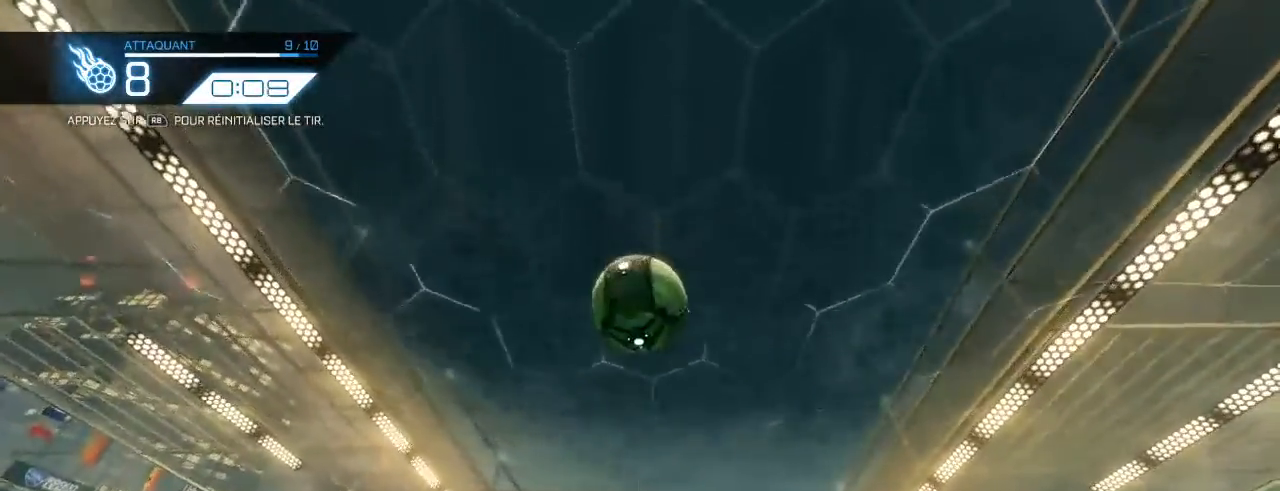
{"dt_ms": 500, "buttons": ["L1", "R2"], "left_stick": "down", "right_stick": "center", "events": [[17, "B", "down"], [67, "left_stick", "right"], [83, "L1", "down"], [150, "B", "up"], [233, "B", "down"], [383, "B", "up"], [450, "left_stick", "down"]]}
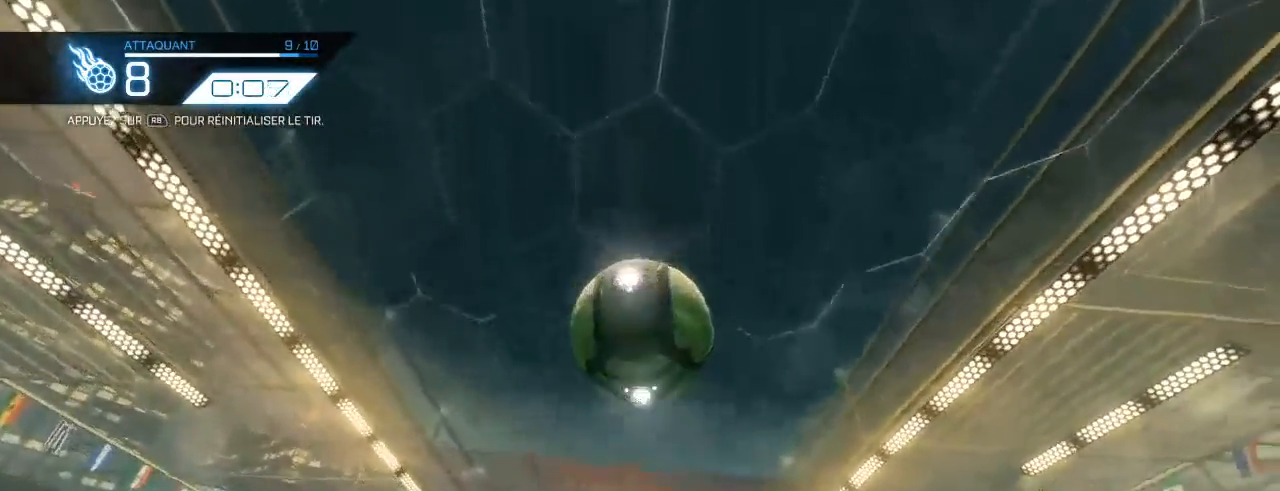
{"dt_ms": 500, "buttons": ["L1", "R2"], "left_stick": "left", "right_stick": "center", "events": [[133, "B", "down"], [133, "left_stick", "down-left"], [267, "B", "up"], [317, "left_stick", "center"], [467, "left_stick", "left"]]}
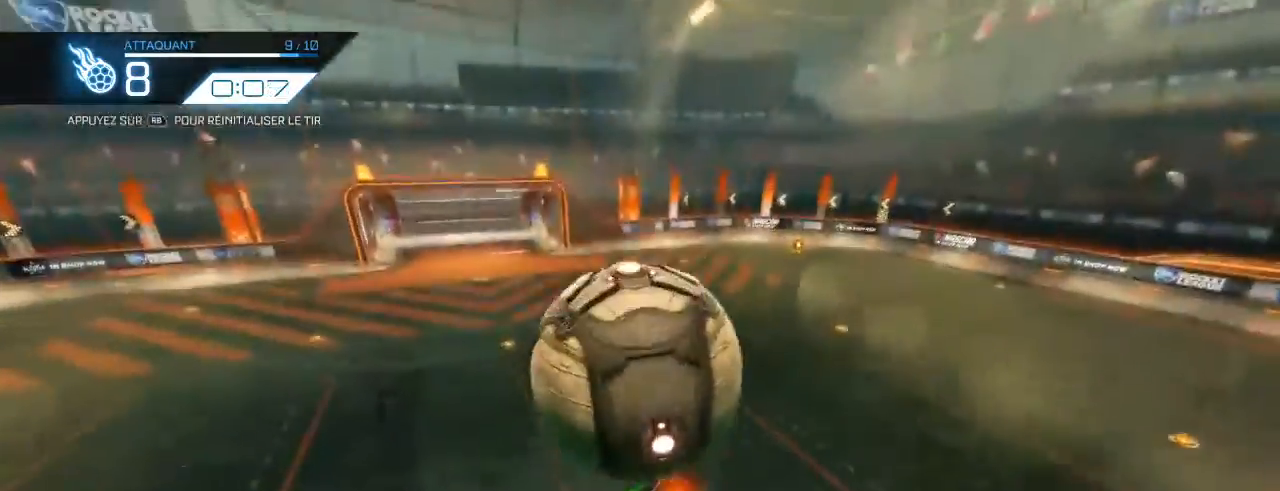
{"dt_ms": 500, "buttons": ["L1"], "left_stick": "left", "right_stick": "center", "events": [[33, "A", "down"], [117, "A", "up"], [183, "A", "down"], [200, "L3", "down"], [367, "A", "up"], [400, "L3", "up"], [433, "R2", "up"]]}
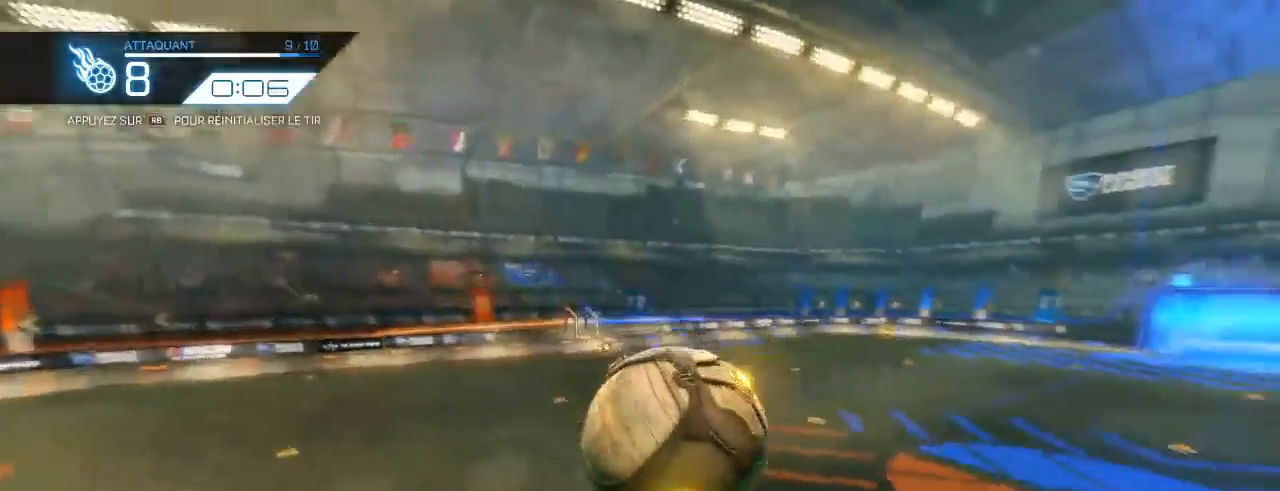
{"dt_ms": 500, "buttons": ["R2"], "left_stick": "center", "right_stick": "center", "events": [[17, "L1", "up"], [83, "left_stick", "center"], [133, "R1", "down"], [217, "R1", "up"], [300, "B", "down"], [300, "R2", "down"], [483, "B", "up"]]}
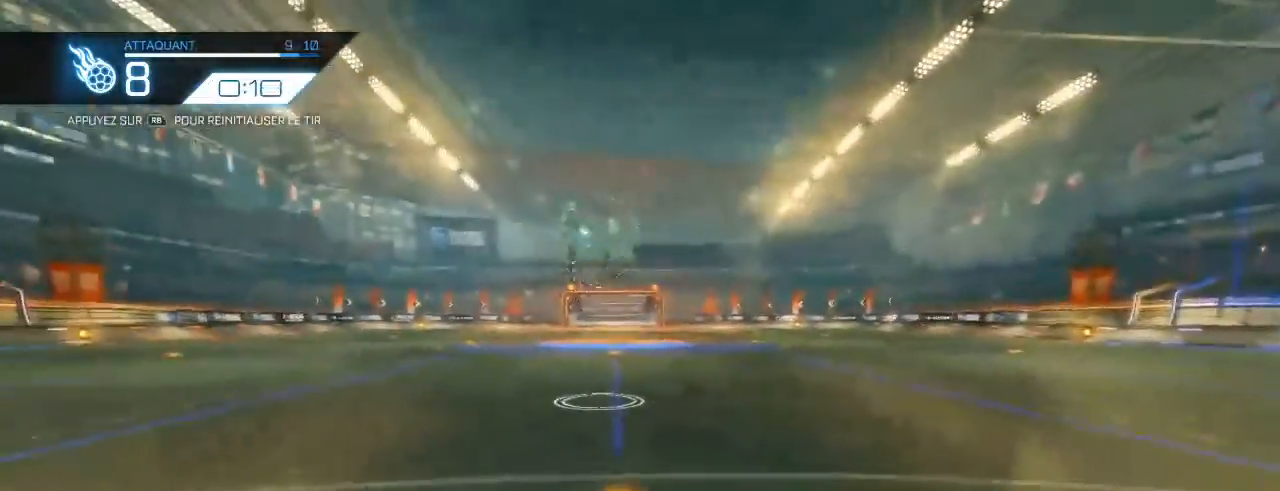
{"dt_ms": 500, "buttons": ["A", "R2"], "left_stick": "down", "right_stick": "center", "events": [[217, "A", "down"], [217, "left_stick", "down"], [317, "A", "up"], [317, "B", "down"], [367, "left_stick", "center"], [433, "A", "down"], [467, "B", "up"], [483, "left_stick", "down"]]}
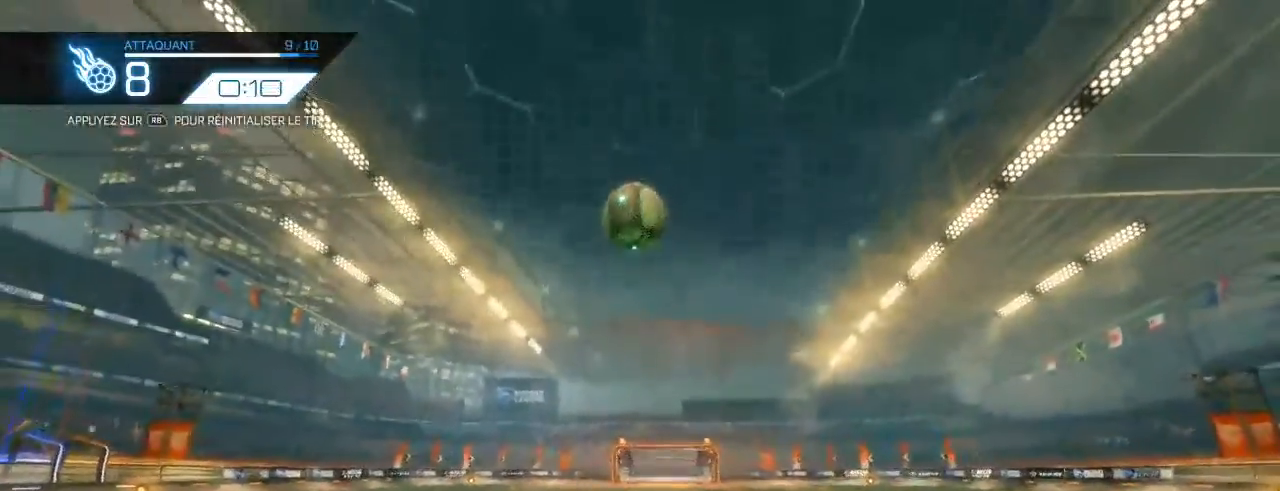
{"dt_ms": 500, "buttons": ["B", "L1", "R2"], "left_stick": "right", "right_stick": "center", "events": [[67, "B", "down"], [83, "A", "up"], [167, "left_stick", "center"], [317, "left_stick", "down-left"], [483, "left_stick", "right"], [500, "L1", "down"]]}
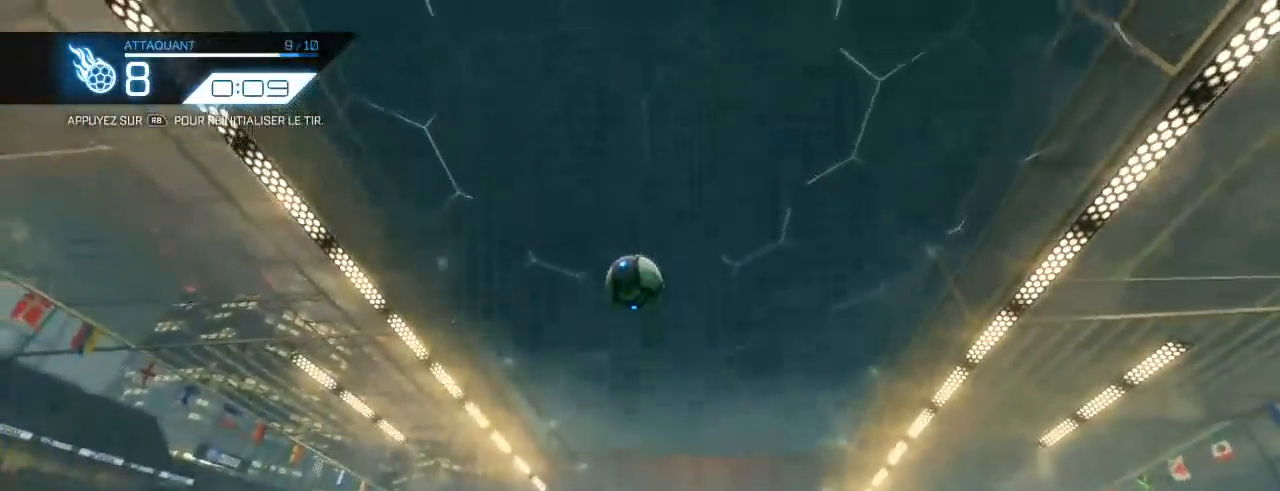
{"dt_ms": 500, "buttons": ["B", "L1", "R2"], "left_stick": "down-right", "right_stick": "center", "events": [[33, "B", "up"], [133, "B", "down"], [300, "B", "up"], [367, "B", "down"], [450, "left_stick", "down-right"]]}
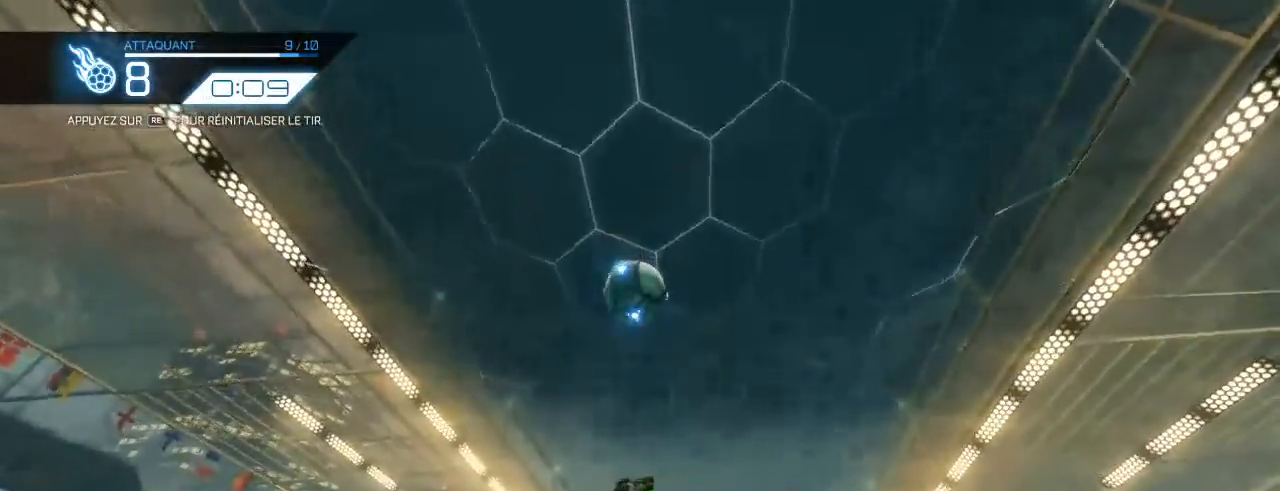
{"dt_ms": 500, "buttons": ["L1", "R2"], "left_stick": "right", "right_stick": "center", "events": [[17, "B", "up"], [17, "left_stick", "down"], [217, "left_stick", "right"]]}
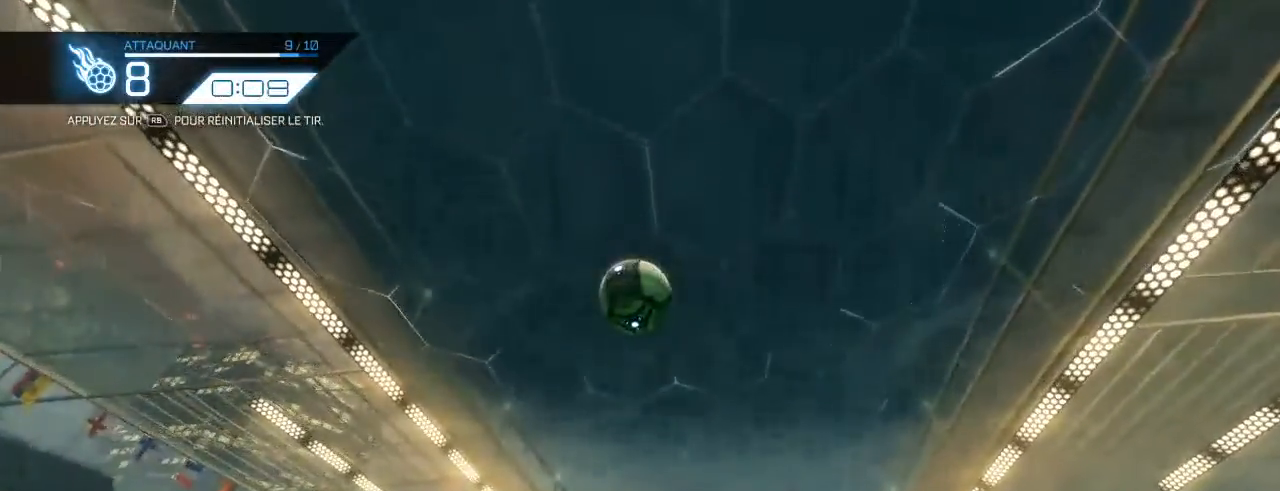
{"dt_ms": 500, "buttons": ["B", "R2"], "left_stick": "center", "right_stick": "center", "events": [[117, "L1", "up"], [150, "L2", "down"], [217, "B", "down"], [217, "left_stick", "center"], [233, "L2", "up"], [317, "B", "up"], [400, "B", "down"]]}
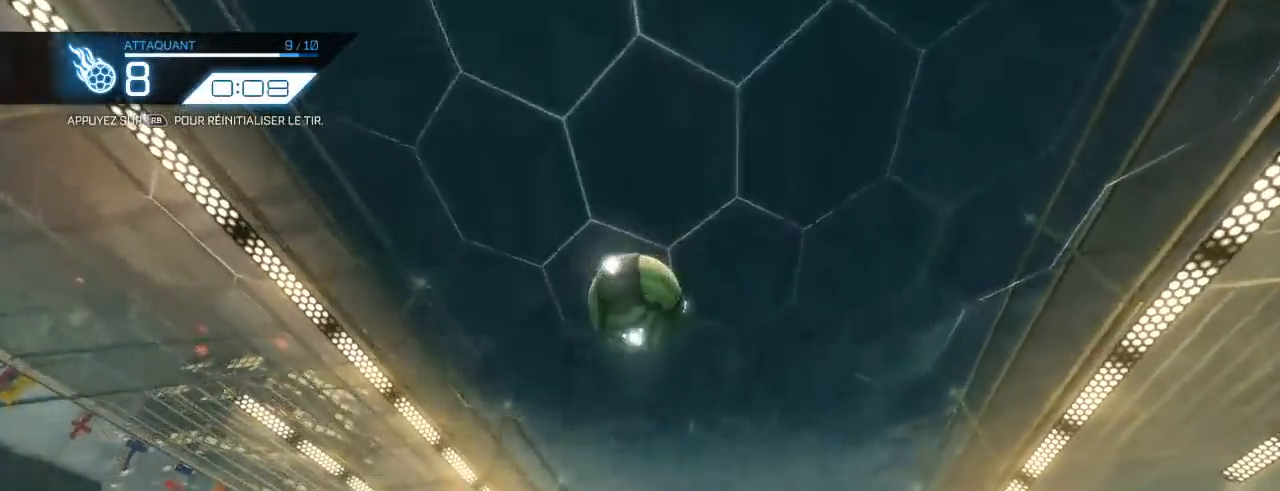
{"dt_ms": 500, "buttons": ["B", "R2"], "left_stick": "center", "right_stick": "center", "events": [[50, "B", "up"], [133, "B", "down"], [233, "B", "up"], [317, "left_stick", "up-left"], [450, "B", "down"], [467, "left_stick", "center"]]}
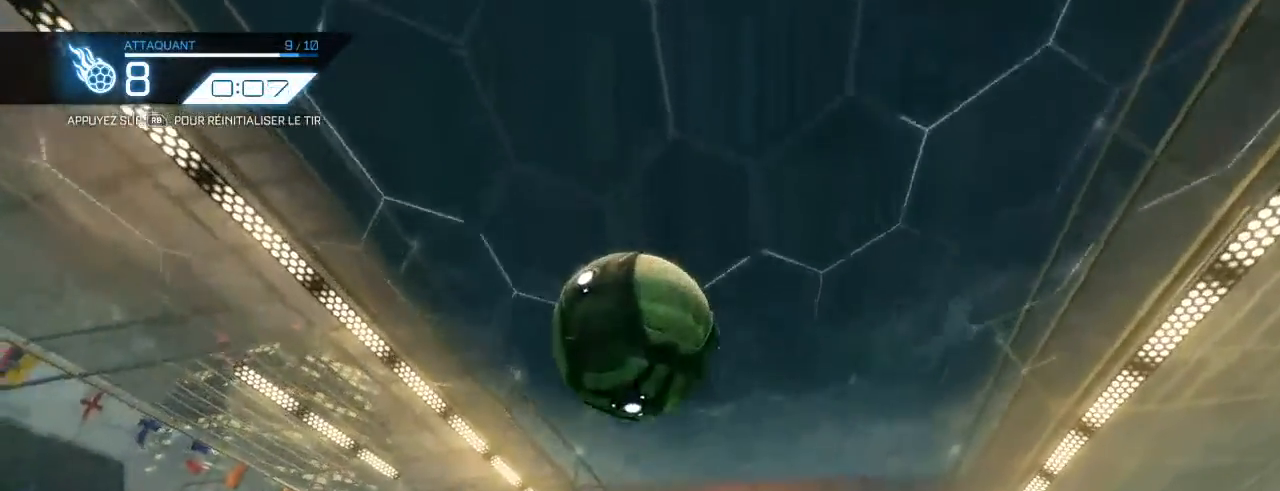
{"dt_ms": 500, "buttons": ["R2"], "left_stick": "center", "right_stick": "center", "events": [[83, "left_stick", "up-left"], [233, "left_stick", "down"], [350, "B", "up"], [433, "left_stick", "center"]]}
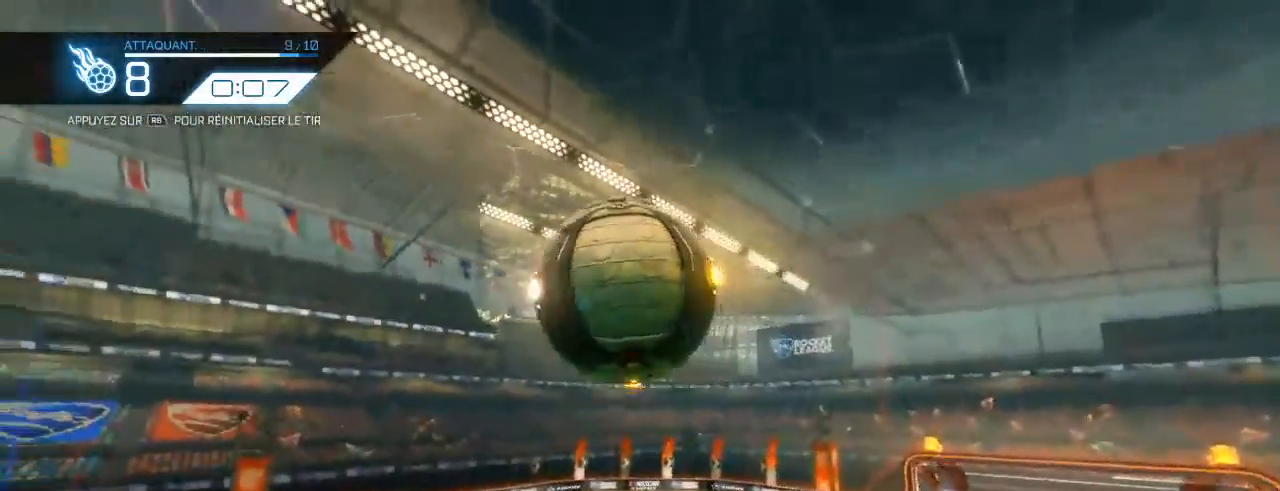
{"dt_ms": 500, "buttons": ["R2"], "left_stick": "center", "right_stick": "center", "events": [[33, "B", "down"], [50, "left_stick", "up-left"], [133, "B", "up"], [350, "B", "down"], [400, "left_stick", "center"], [500, "B", "up"]]}
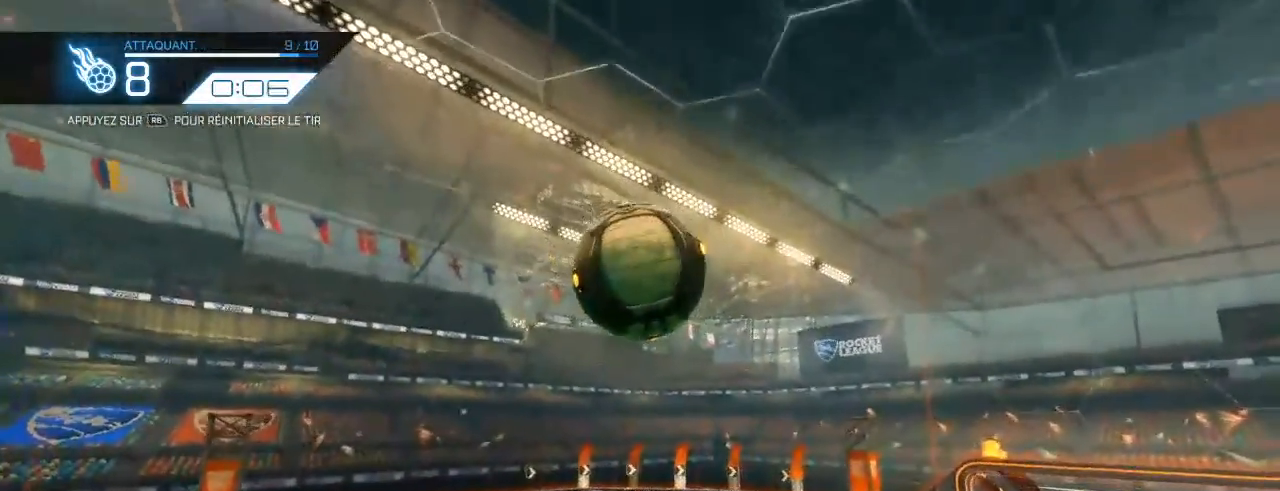
{"dt_ms": 500, "buttons": ["B", "L1", "R2"], "left_stick": "right", "right_stick": "center", "events": [[17, "left_stick", "up"], [217, "B", "down"], [250, "left_stick", "center"], [300, "L1", "down"], [300, "left_stick", "right"]]}
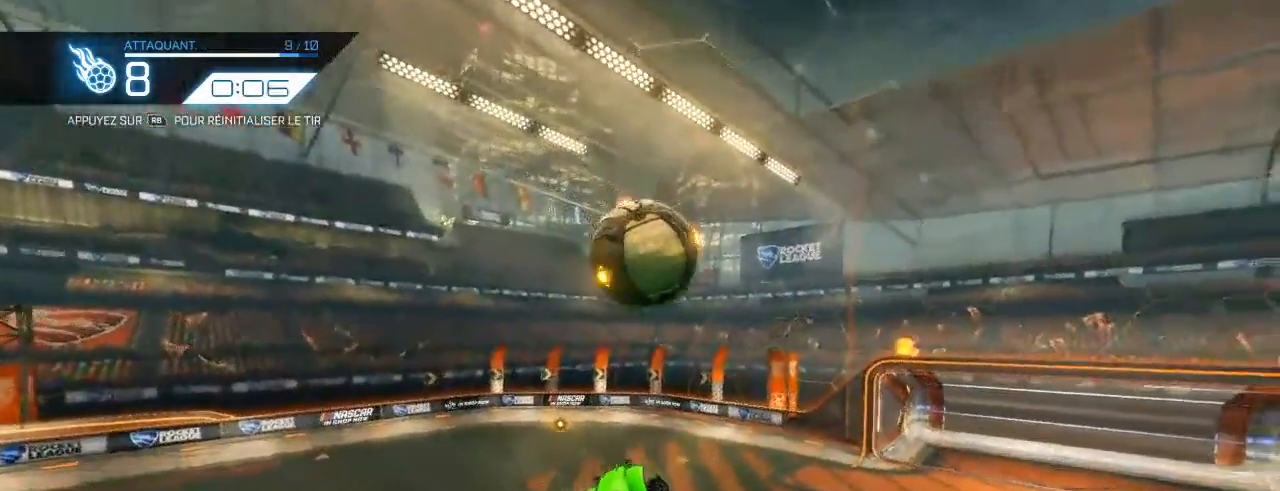
{"dt_ms": 500, "buttons": ["B", "L1", "R2"], "left_stick": "center", "right_stick": "center", "events": [[217, "left_stick", "down"], [300, "B", "up"], [417, "B", "down"], [450, "left_stick", "center"]]}
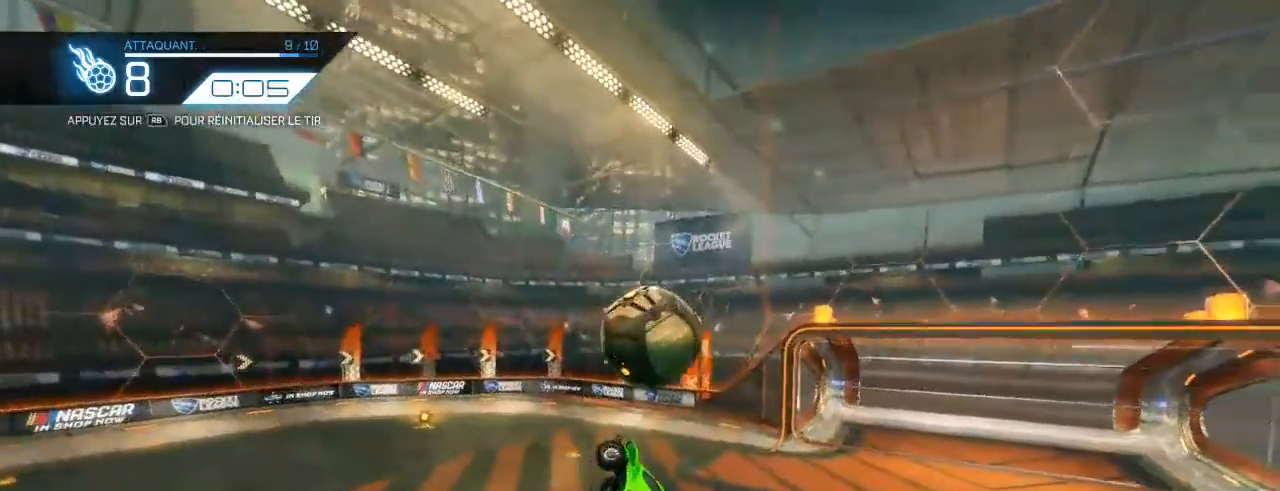
{"dt_ms": 500, "buttons": ["B", "L1", "R2"], "left_stick": "left", "right_stick": "center", "events": [[67, "left_stick", "down"], [200, "left_stick", "center"], [333, "left_stick", "left"]]}
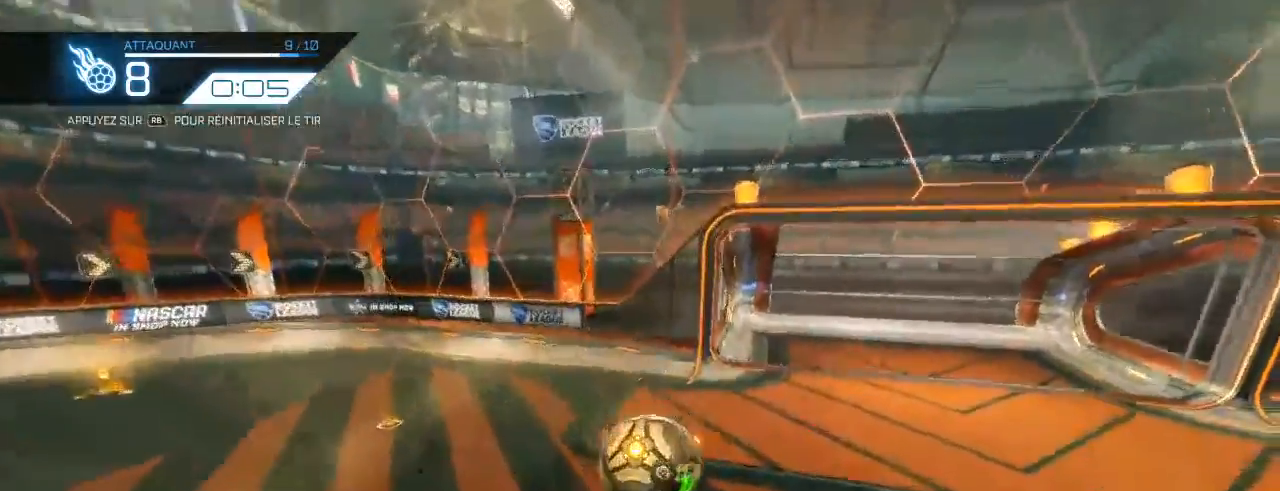
{"dt_ms": 500, "buttons": ["L1"], "left_stick": "down-left", "right_stick": "center", "events": [[100, "B", "up"], [300, "R2", "up"], [300, "left_stick", "down-left"]]}
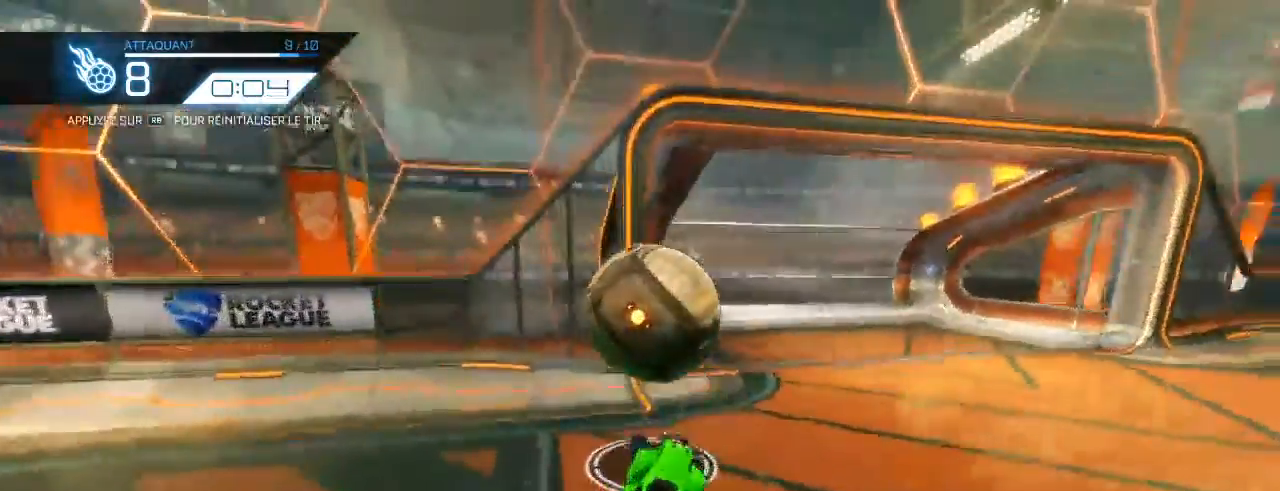
{"dt_ms": 500, "buttons": ["B", "R2"], "left_stick": "center", "right_stick": "center", "events": [[17, "L1", "up"], [17, "left_stick", "center"], [117, "R1", "down"], [200, "R1", "up"], [267, "R2", "down"], [300, "B", "down"]]}
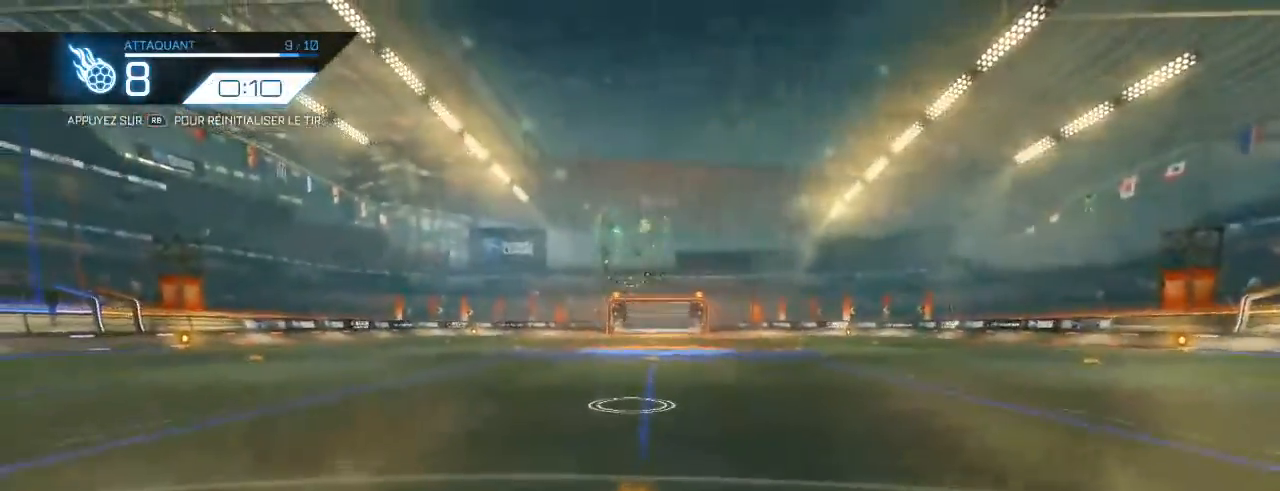
{"dt_ms": 500, "buttons": ["B", "R2"], "left_stick": "down-left", "right_stick": "center", "events": [[17, "B", "up"], [100, "left_stick", "down"], [133, "A", "down"], [233, "A", "up"], [250, "B", "down"], [300, "left_stick", "center"], [333, "A", "down"], [483, "A", "up"], [483, "left_stick", "down-left"]]}
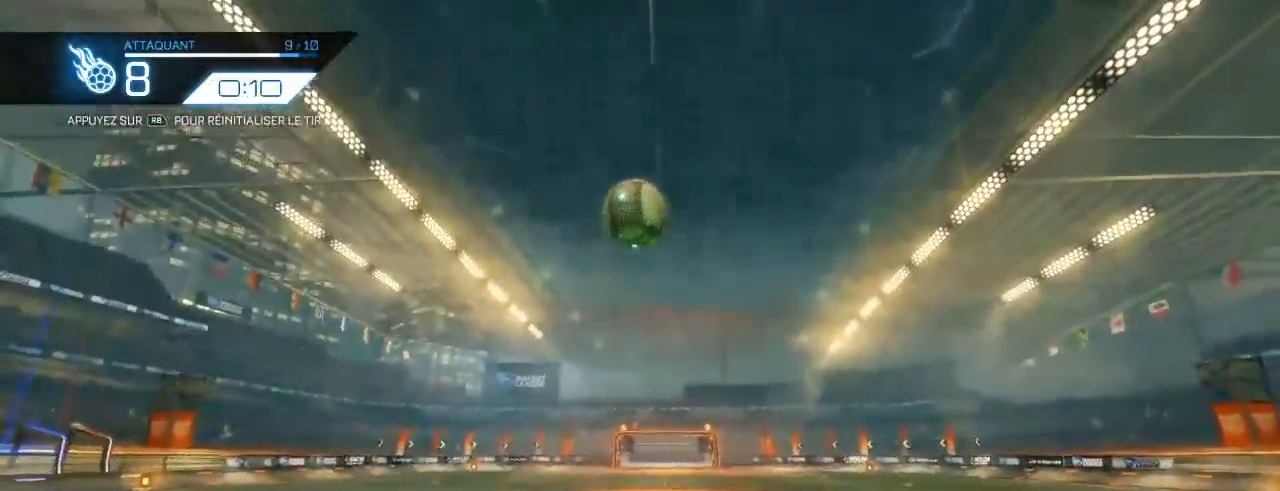
{"dt_ms": 500, "buttons": ["B", "L1", "R2"], "left_stick": "right", "right_stick": "center", "events": [[117, "left_stick", "center"], [267, "left_stick", "down"], [400, "left_stick", "center"], [500, "L1", "down"], [500, "left_stick", "right"]]}
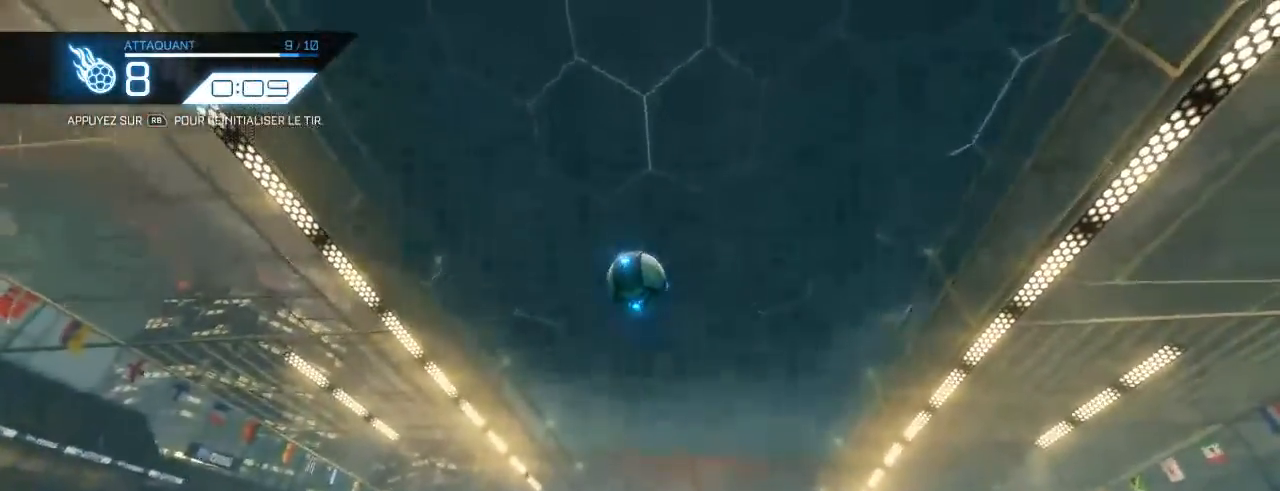
{"dt_ms": 500, "buttons": ["L1", "R2"], "left_stick": "down", "right_stick": "center", "events": [[33, "B", "up"], [167, "B", "down"], [317, "B", "up"], [333, "left_stick", "down-right"], [433, "left_stick", "down"]]}
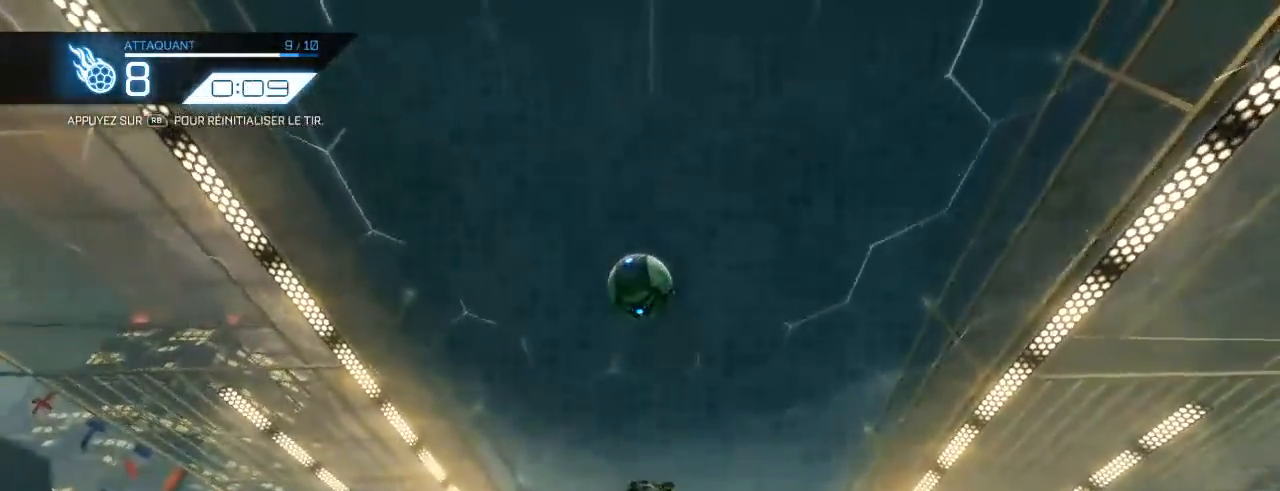
{"dt_ms": 1000, "buttons": ["B", "L1", "R2"], "left_stick": "down-right", "right_stick": "center"}
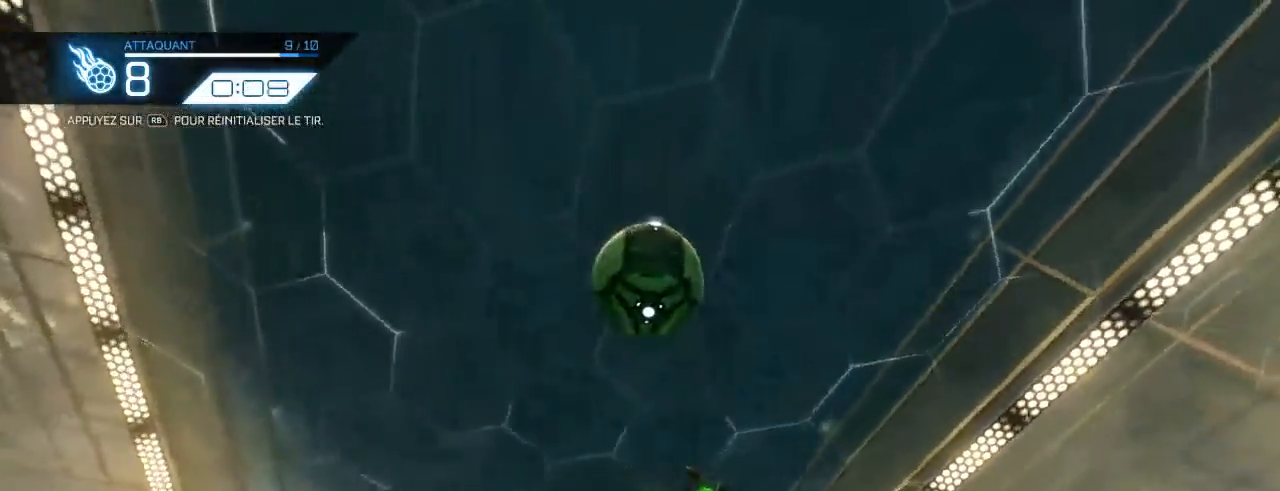
{"dt_ms": 500, "buttons": ["L1", "R2"], "left_stick": "down-right", "right_stick": "center", "events": [[467, "B", "up"]]}